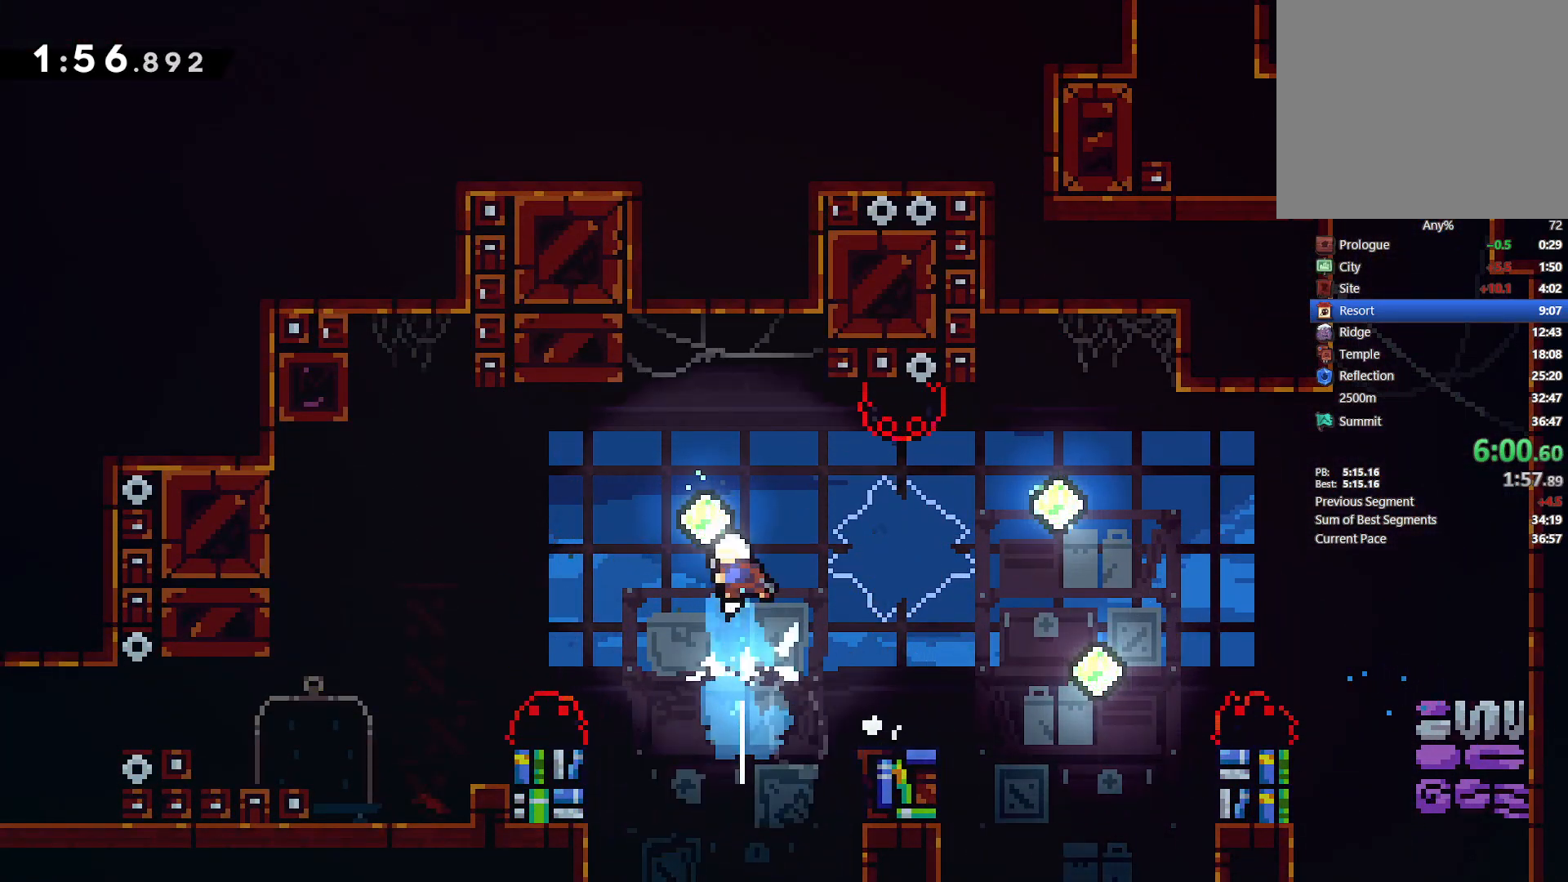
Gameplay with a controller (PlayStation layout); each line is a JSON object with the inputs held at the frame after it (dt_ms = milliseconds from this image to that frame). "events" lists button and stick changes between this image and that frame as [ms after this image, input, new state], when the widget could be followed in between. Not read: START TOUCHPAD.
{"dt_ms": 500, "buttons": ["DPAD_LEFT"], "left_stick": "center", "right_stick": "center", "events": [[233, "DPAD_LEFT", "down"], [367, "SQUARE", "down"], [483, "SQUARE", "up"]]}
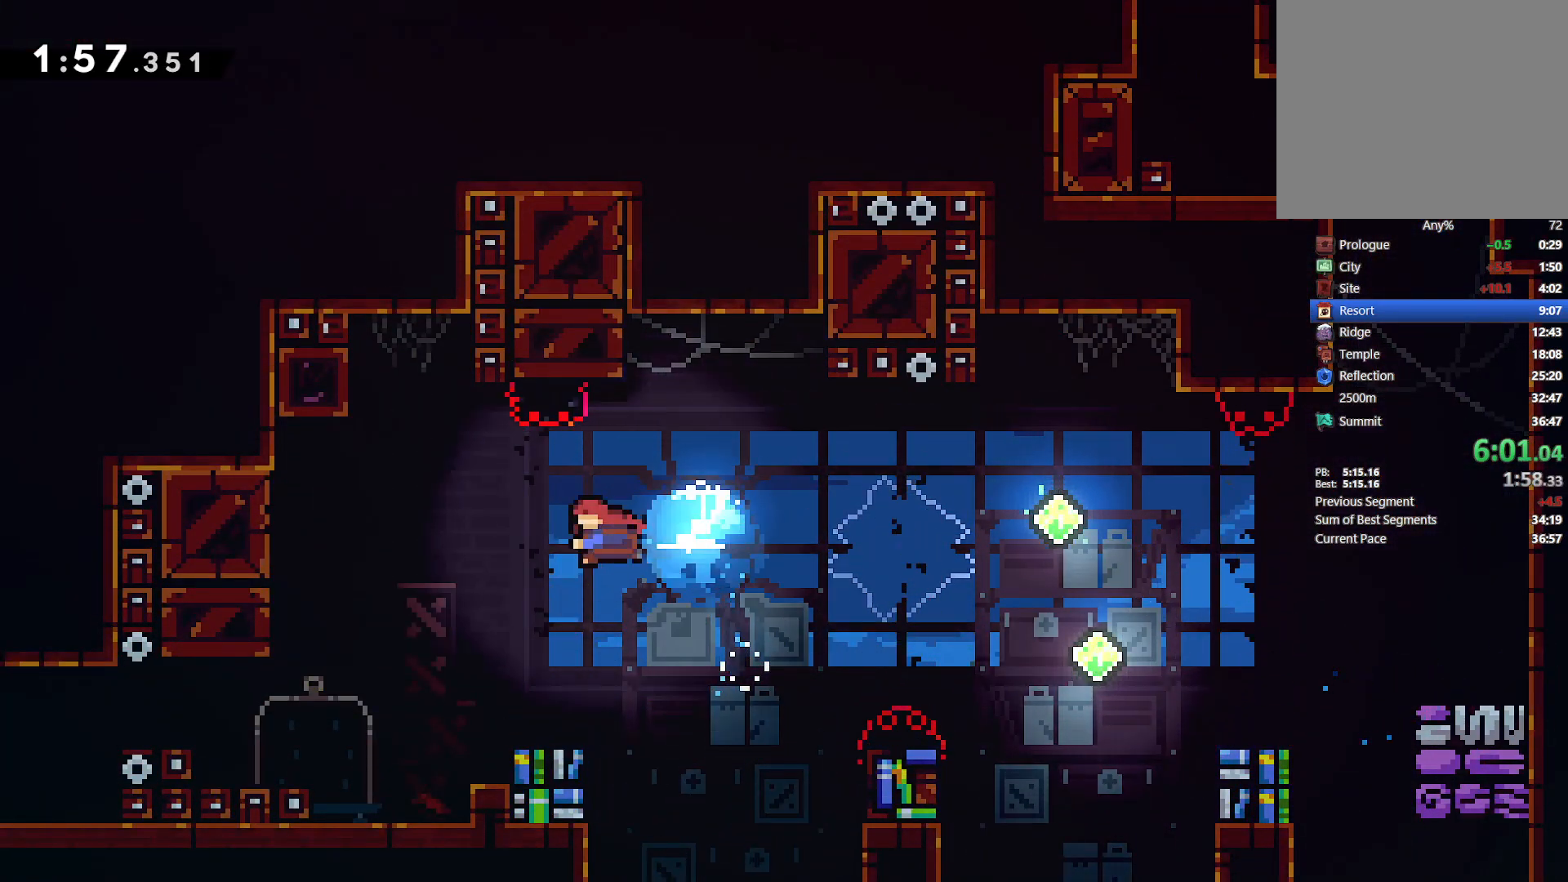
{"dt_ms": 500, "buttons": ["L2", "DPAD_LEFT"], "left_stick": "center", "right_stick": "center", "events": [[200, "L2", "down"]]}
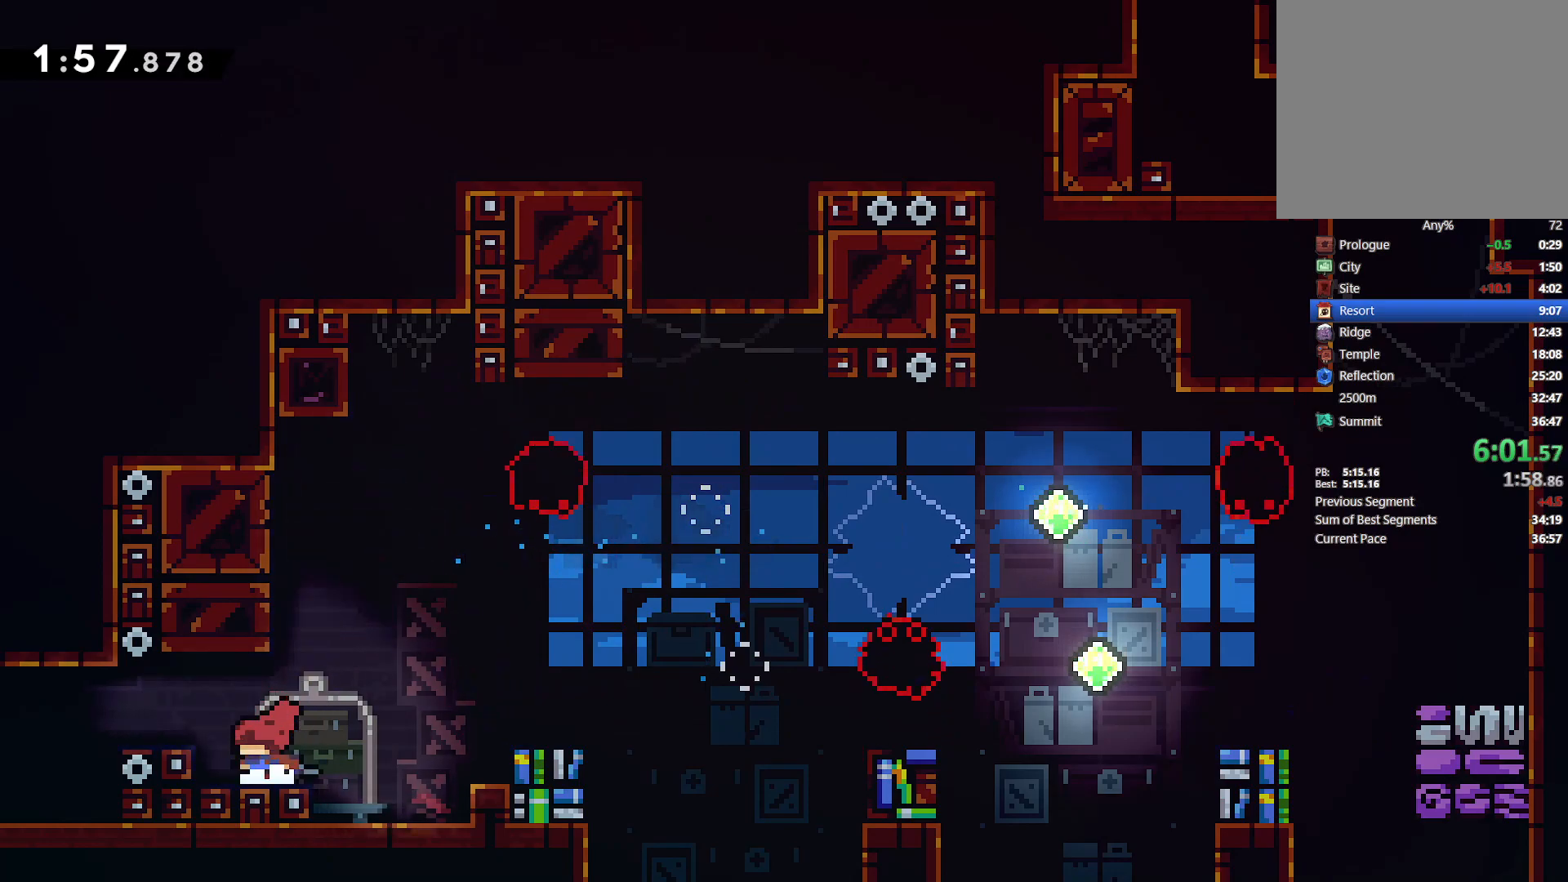
{"dt_ms": 500, "buttons": [], "left_stick": "center", "right_stick": "center", "events": [[67, "CROSS", "down"], [183, "CROSS", "up"], [350, "L2", "up"], [383, "DPAD_LEFT", "up"]]}
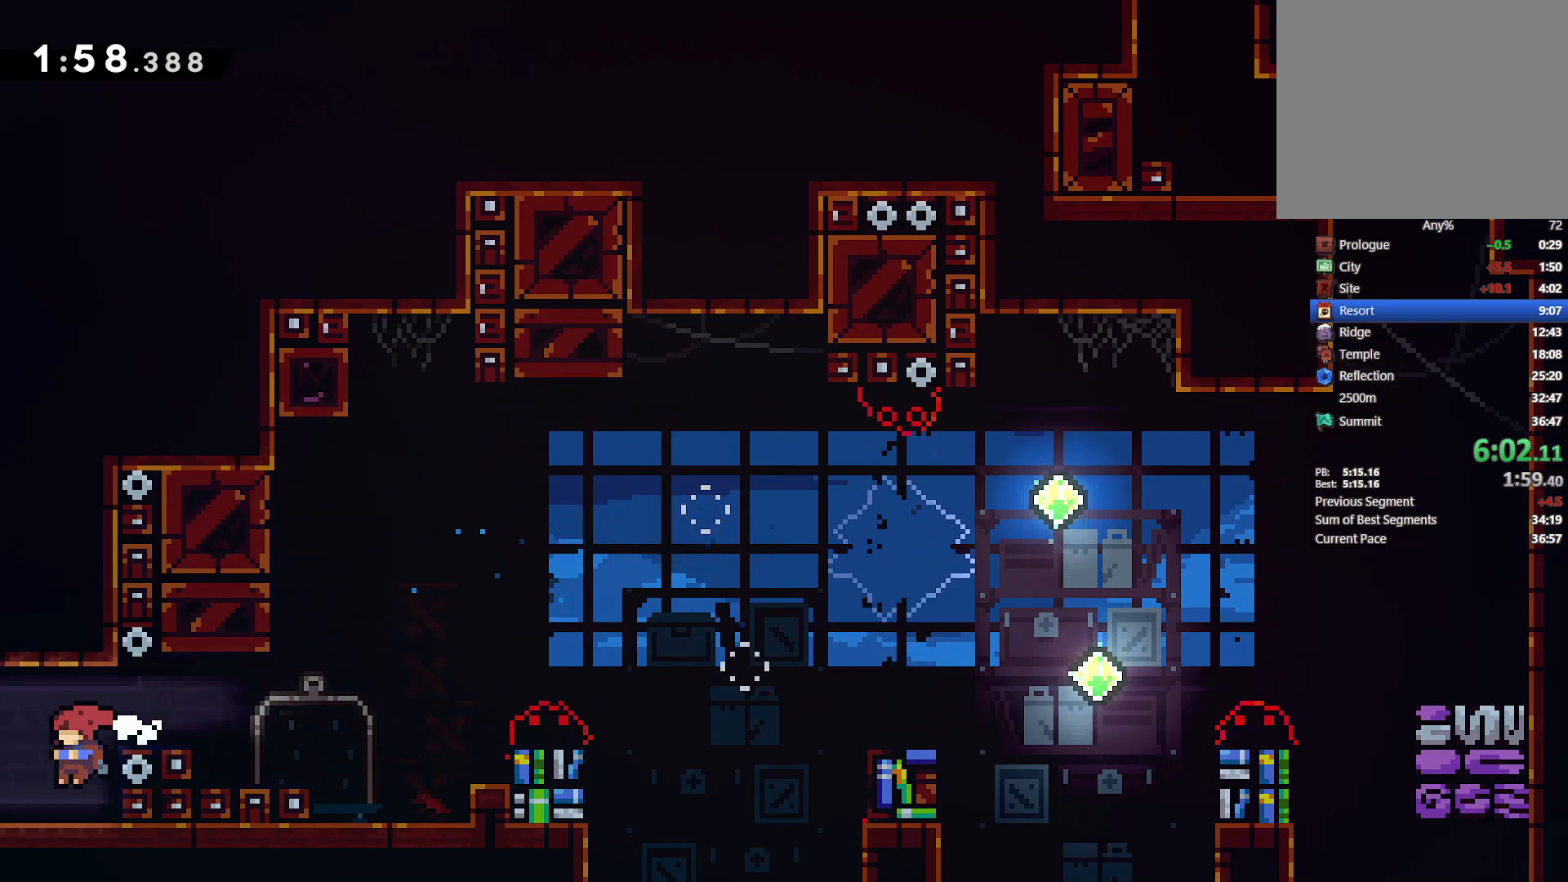
{"dt_ms": 500, "buttons": ["DPAD_LEFT"], "left_stick": "center", "right_stick": "center", "events": [[167, "DPAD_LEFT", "down"]]}
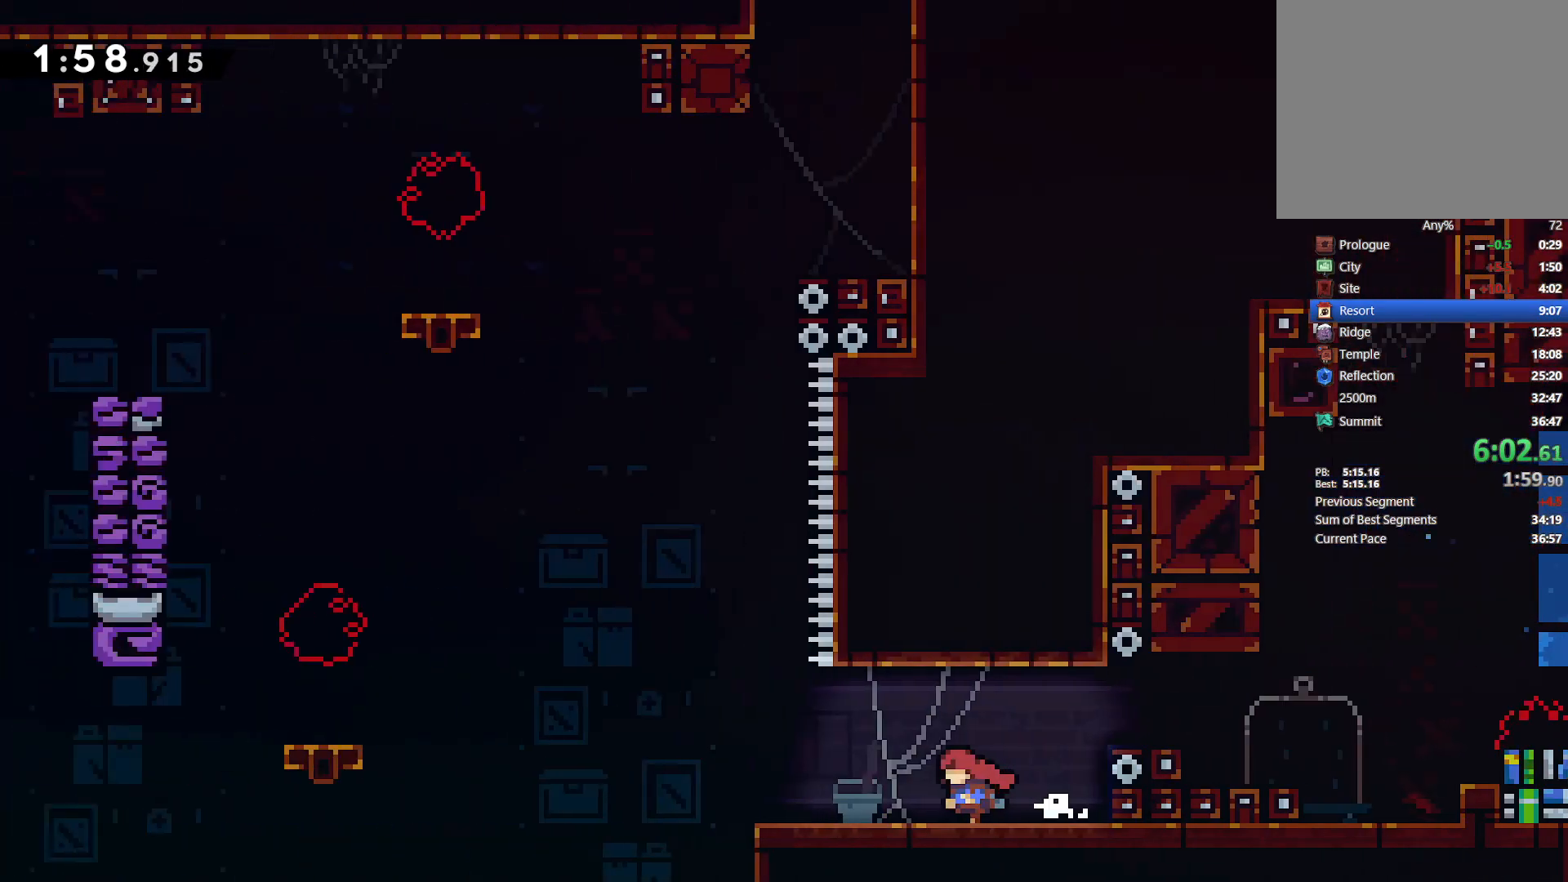
{"dt_ms": 500, "buttons": ["DPAD_LEFT"], "left_stick": "center", "right_stick": "center", "events": []}
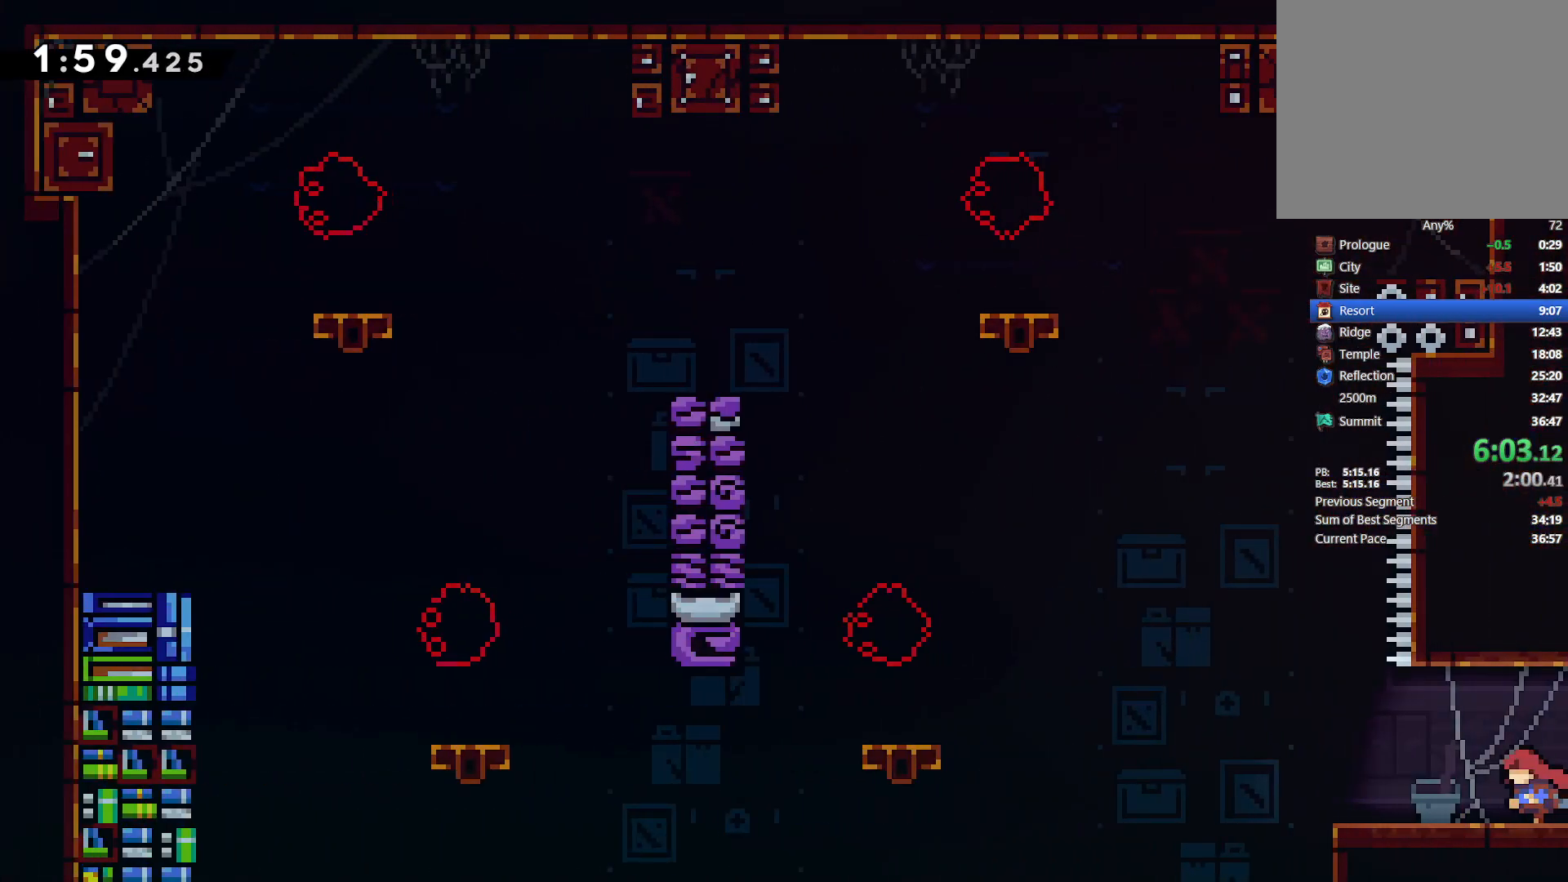
{"dt_ms": 500, "buttons": ["DPAD_UP"], "left_stick": "center", "right_stick": "center", "events": [[50, "CROSS", "down"], [217, "CIRCLE", "down"], [217, "DPAD_UP", "down"], [250, "DPAD_LEFT", "up"], [283, "CROSS", "up"], [433, "CIRCLE", "up"]]}
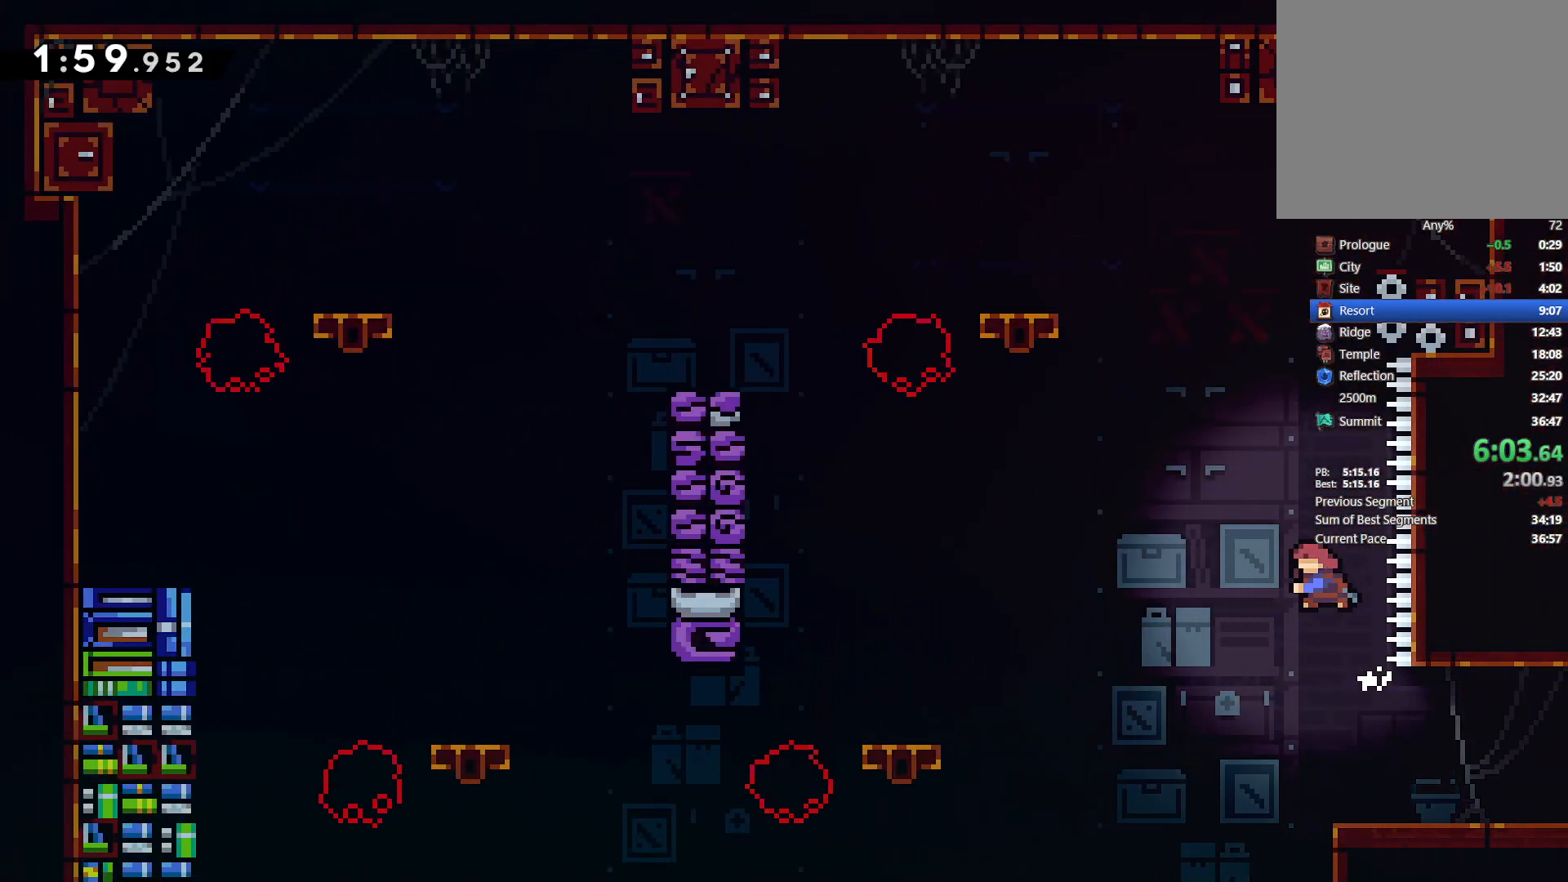
{"dt_ms": 500, "buttons": ["CROSS", "L2", "DPAD_UP", "DPAD_RIGHT"], "left_stick": "center", "right_stick": "center", "events": [[17, "SQUARE", "down"], [233, "DPAD_RIGHT", "down"], [233, "L2", "down"], [283, "SQUARE", "up"], [417, "CROSS", "down"]]}
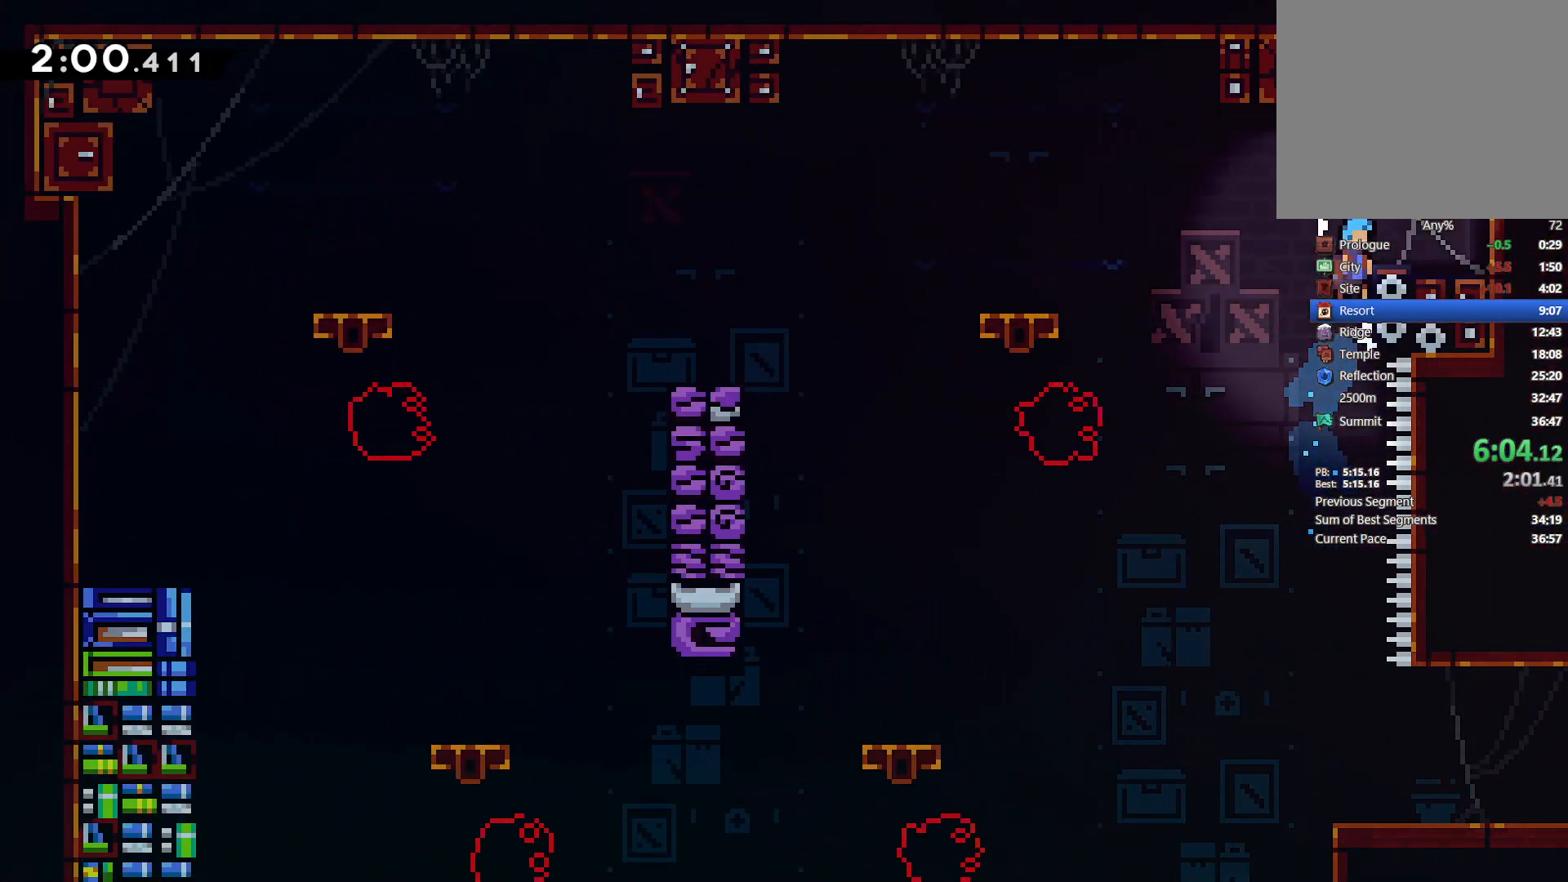
{"dt_ms": 500, "buttons": ["DPAD_UP"], "left_stick": "center", "right_stick": "center", "events": [[50, "DPAD_UP", "up"], [100, "CROSS", "up"], [100, "L2", "up"], [150, "DPAD_RIGHT", "up"], [317, "CROSS", "down"], [333, "DPAD_LEFT", "down"], [450, "CROSS", "up"], [450, "DPAD_LEFT", "up"], [450, "DPAD_UP", "down"]]}
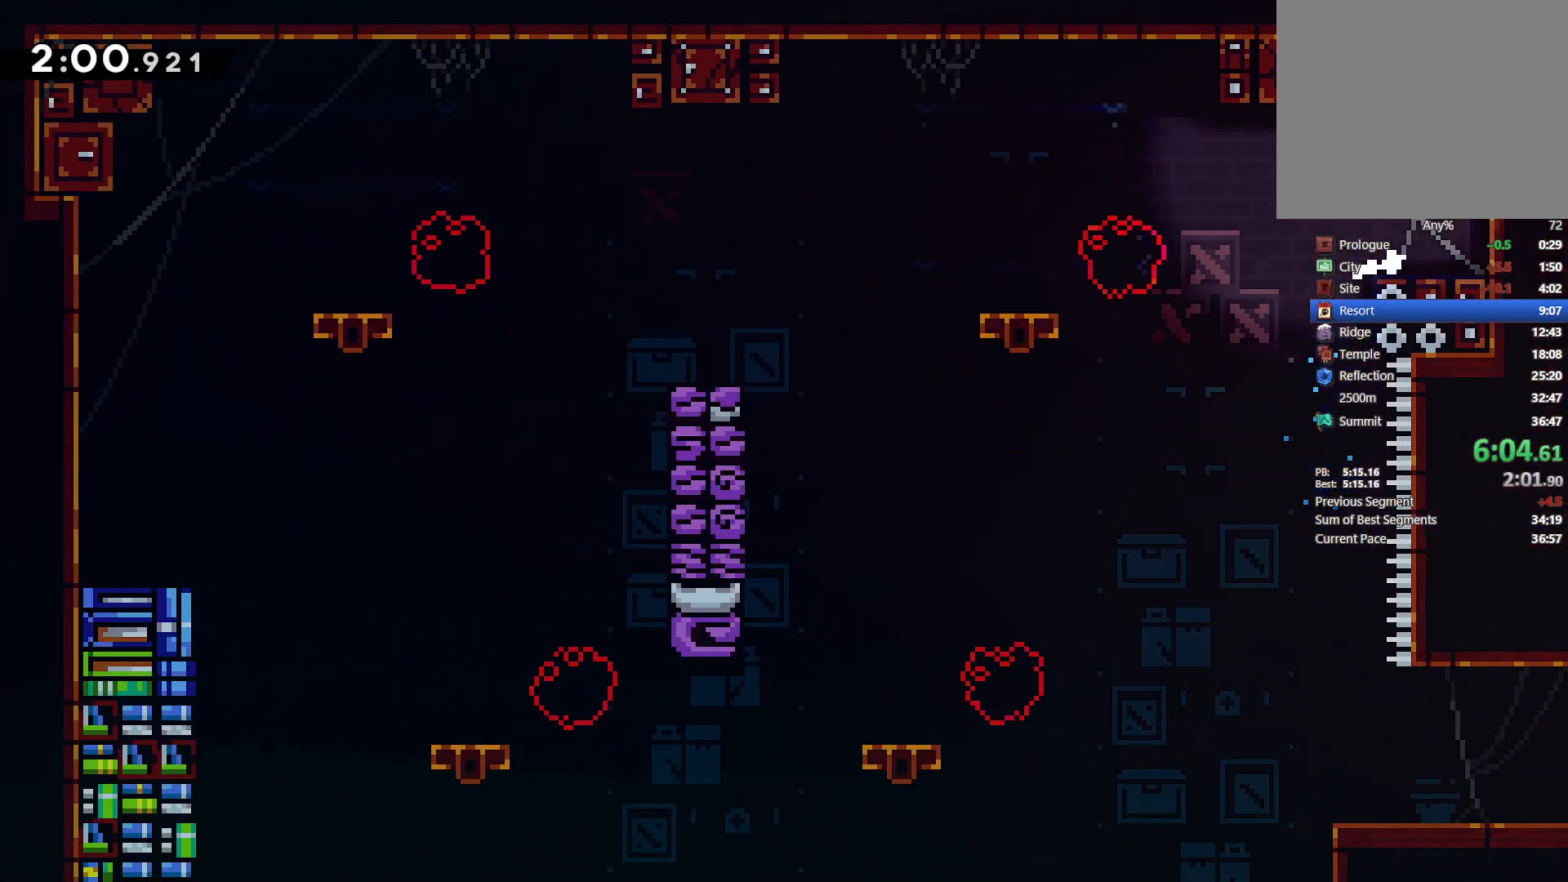
{"dt_ms": 500, "buttons": ["DPAD_RIGHT"], "left_stick": "center", "right_stick": "center", "events": [[17, "SQUARE", "down"], [167, "SQUARE", "up"], [350, "DPAD_RIGHT", "down"], [400, "DPAD_UP", "up"]]}
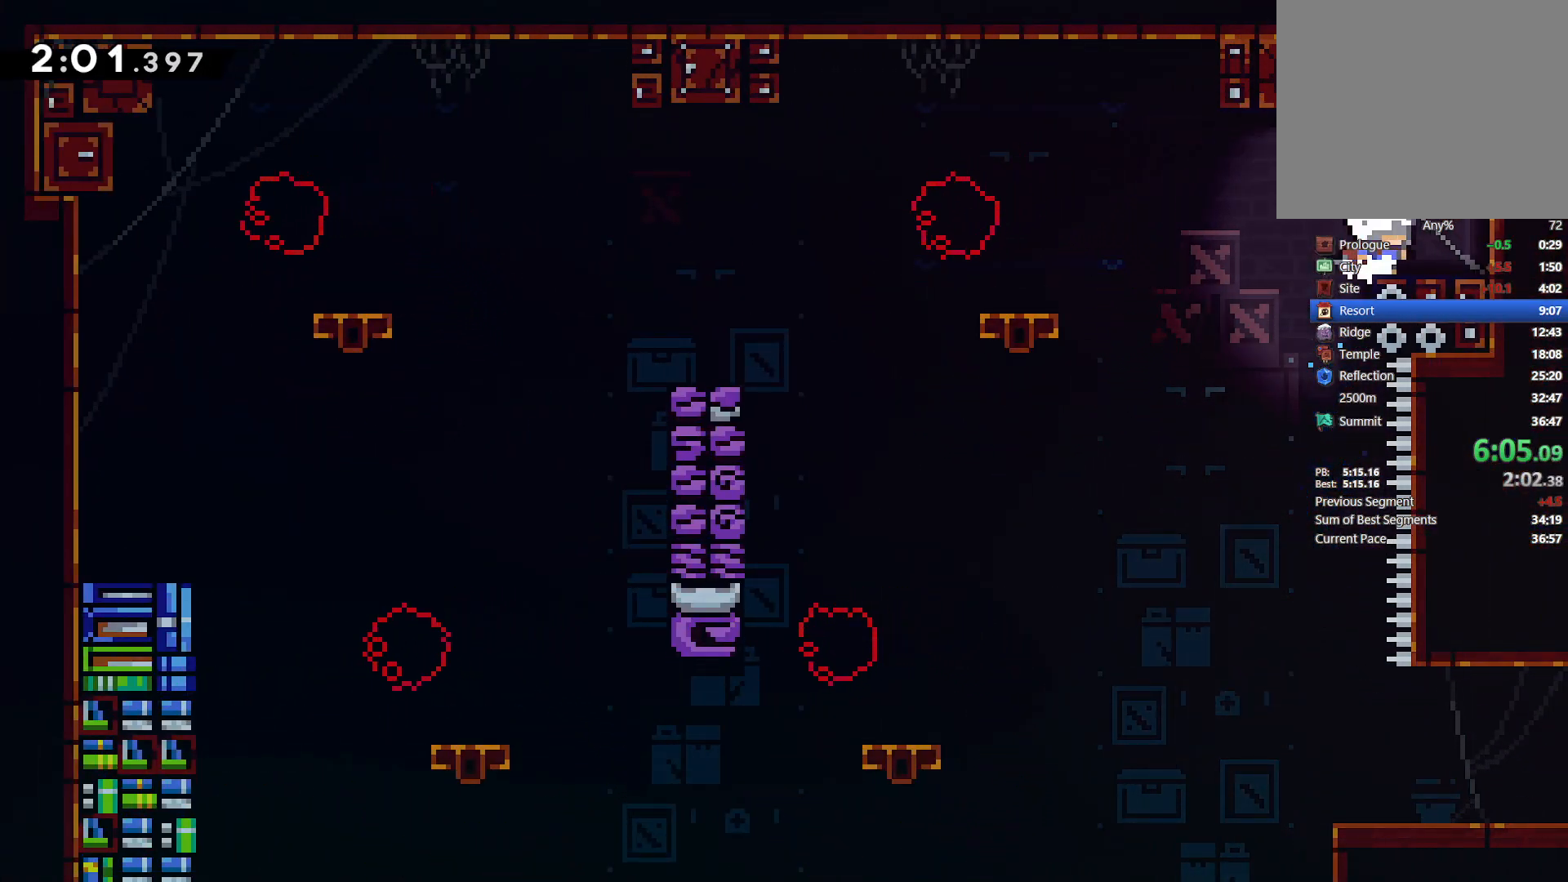
{"dt_ms": 500, "buttons": [], "left_stick": "center", "right_stick": "center", "events": [[17, "DPAD_UP", "down"], [67, "L2", "down"], [117, "CROSS", "down"], [117, "DPAD_RIGHT", "up"], [150, "DPAD_RIGHT", "down"], [217, "CROSS", "up"], [250, "DPAD_RIGHT", "up"], [267, "DPAD_UP", "up"], [267, "L2", "up"]]}
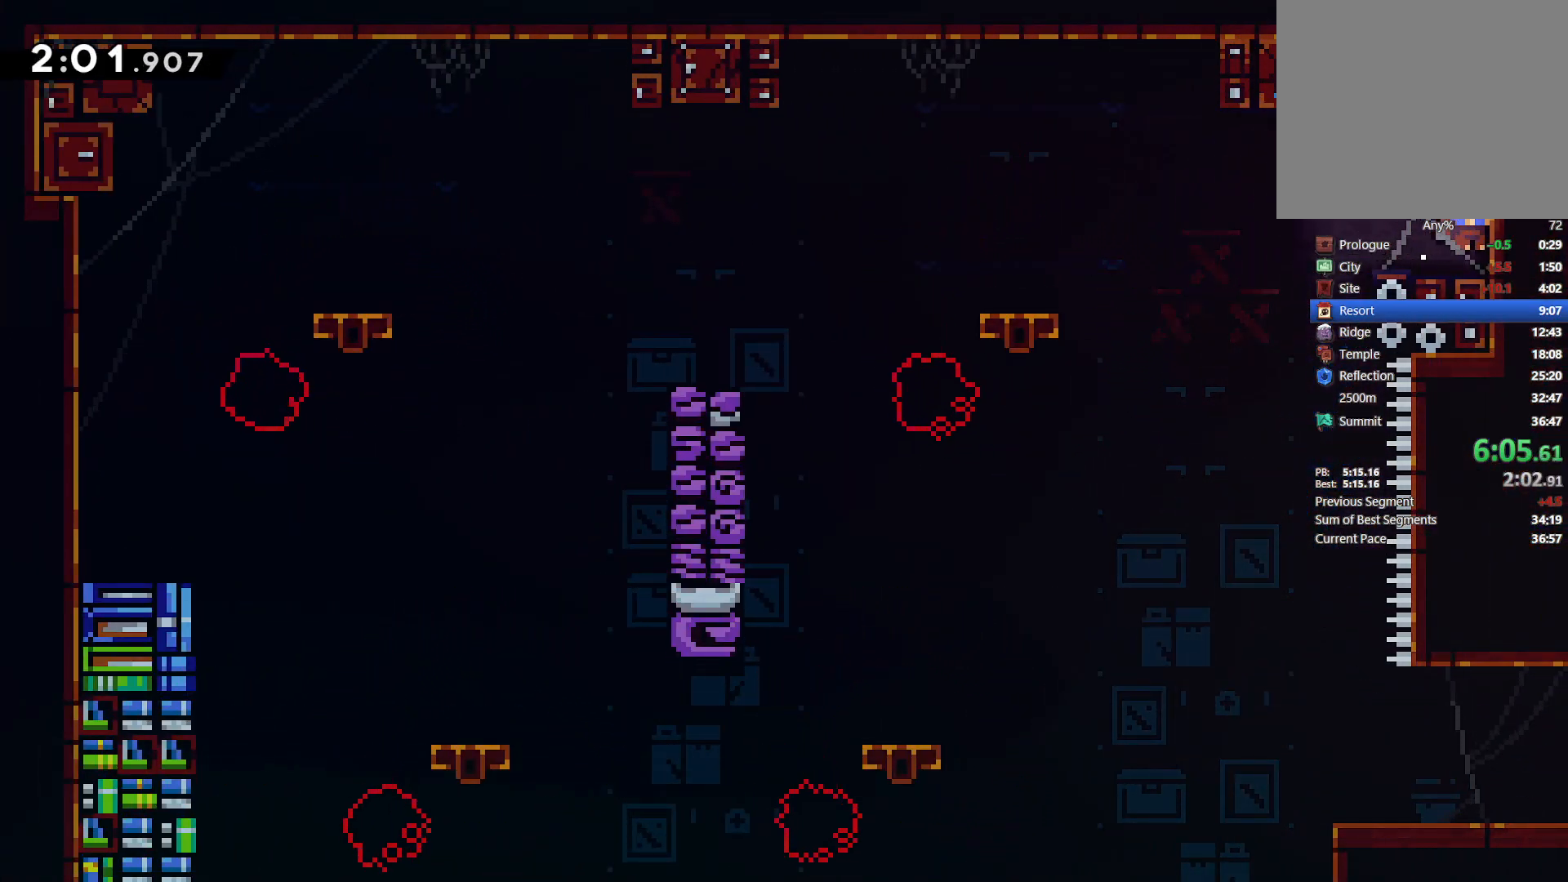
{"dt_ms": 500, "buttons": ["DPAD_UP"], "left_stick": "center", "right_stick": "center", "events": [[17, "DPAD_LEFT", "down"], [100, "CROSS", "down"], [133, "DPAD_UP", "down"], [217, "CROSS", "up"], [217, "DPAD_LEFT", "up"], [317, "SQUARE", "down"], [433, "SQUARE", "up"]]}
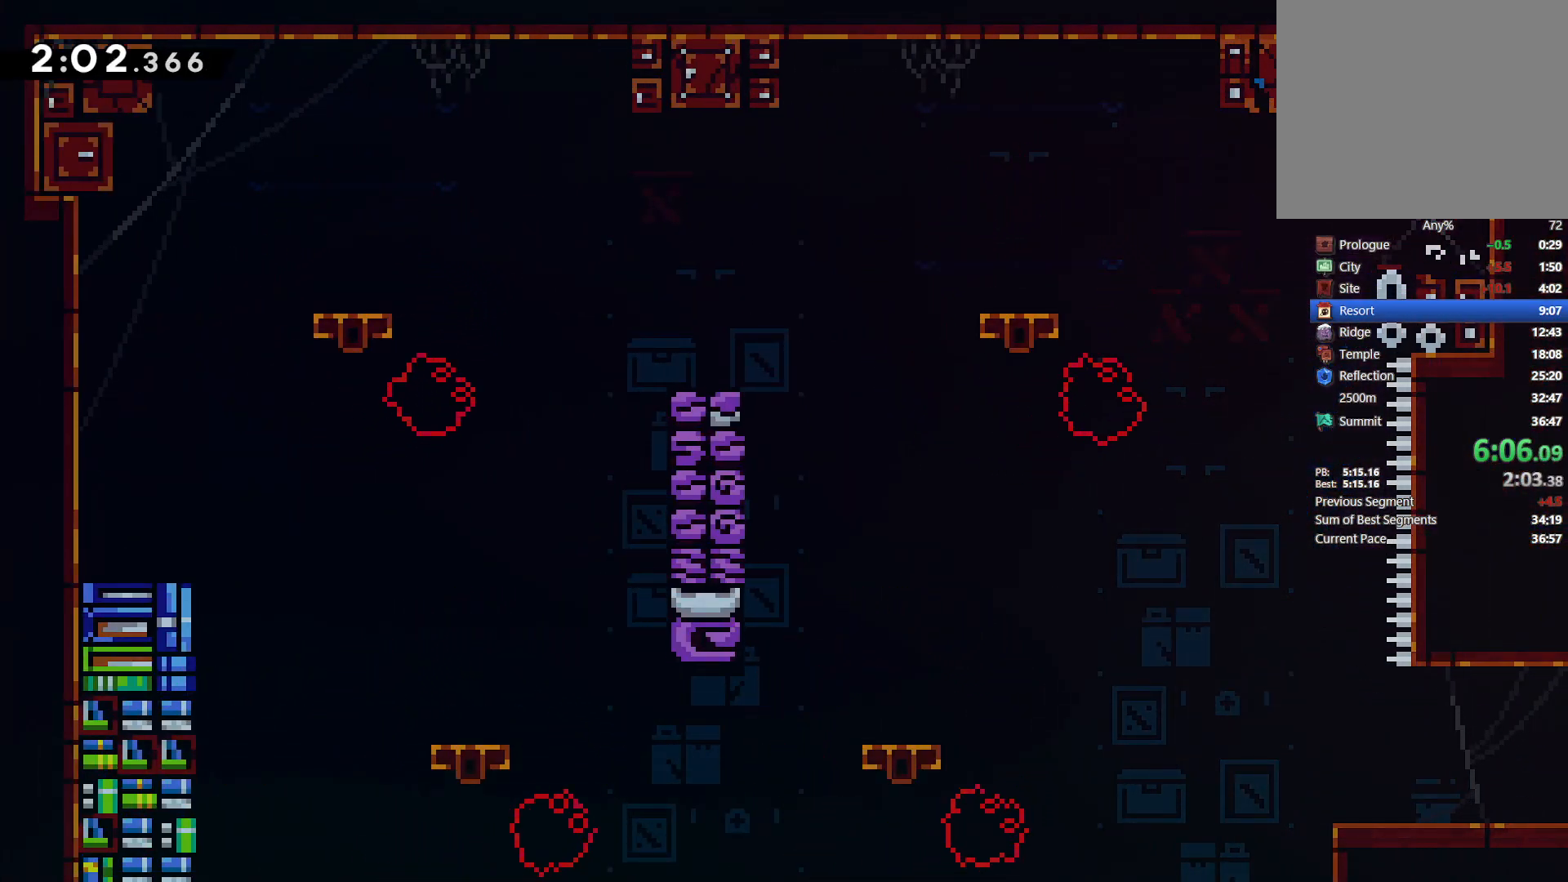
{"dt_ms": 1000, "buttons": ["CROSS"], "left_stick": "center", "right_stick": "center"}
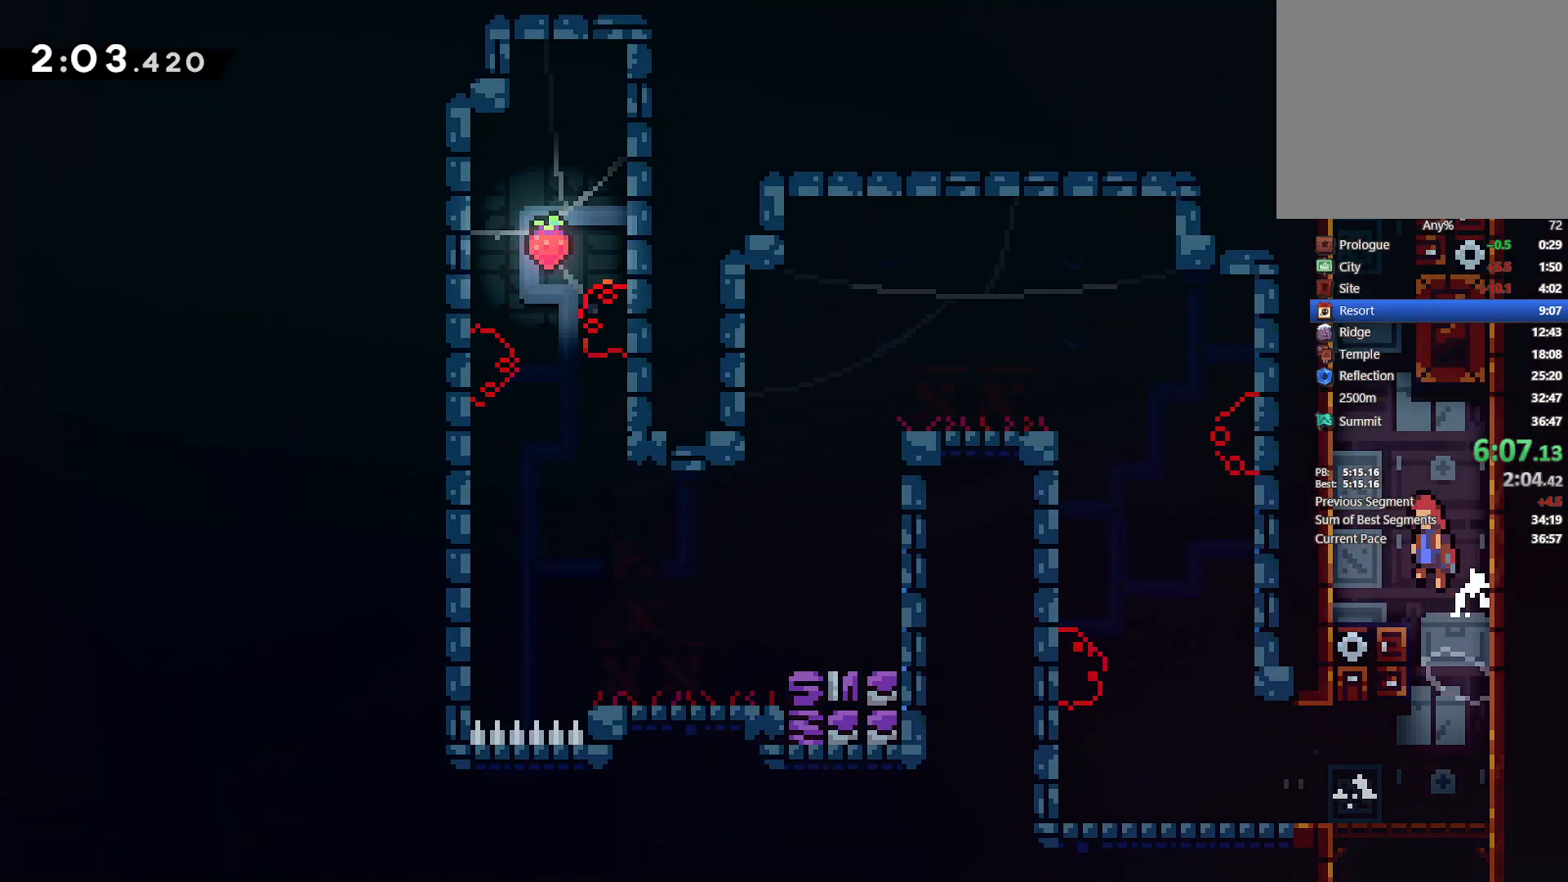
{"dt_ms": 500, "buttons": ["CROSS", "L2", "DPAD_UP"], "left_stick": "center", "right_stick": "center", "events": [[133, "CROSS", "up"], [150, "DPAD_UP", "down"], [183, "SQUARE", "down"], [350, "SQUARE", "up"], [383, "L2", "down"], [417, "CROSS", "down"]]}
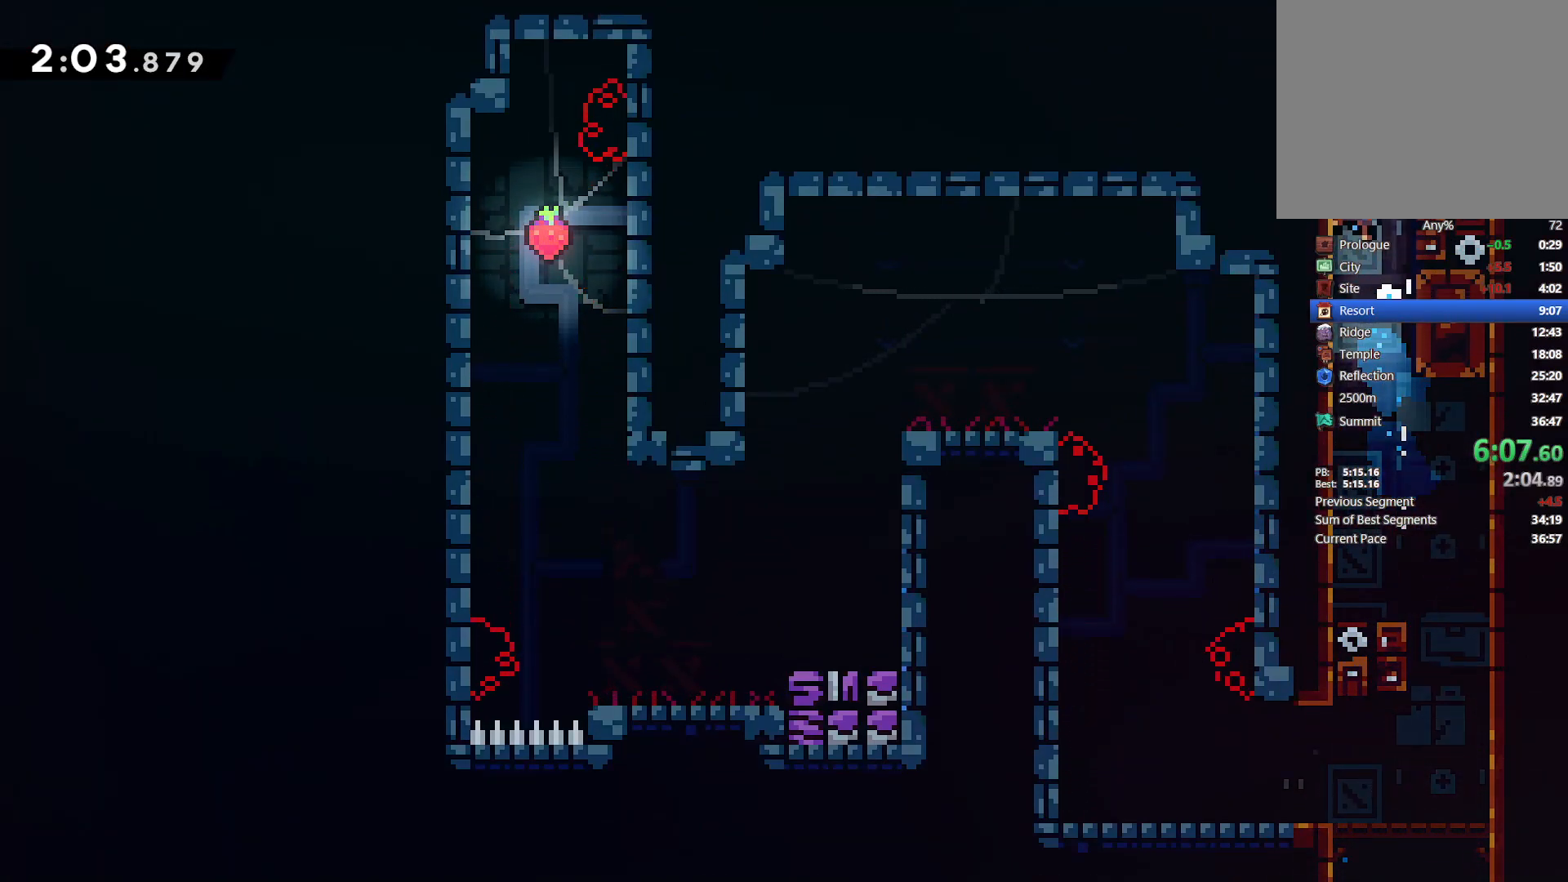
{"dt_ms": 500, "buttons": ["L2", "DPAD_LEFT"], "left_stick": "center", "right_stick": "center", "events": [[50, "DPAD_LEFT", "down"], [317, "CROSS", "up"], [333, "DPAD_UP", "up"], [350, "CROSS", "down"], [383, "DPAD_UP", "down"], [433, "DPAD_UP", "up"], [500, "CROSS", "up"]]}
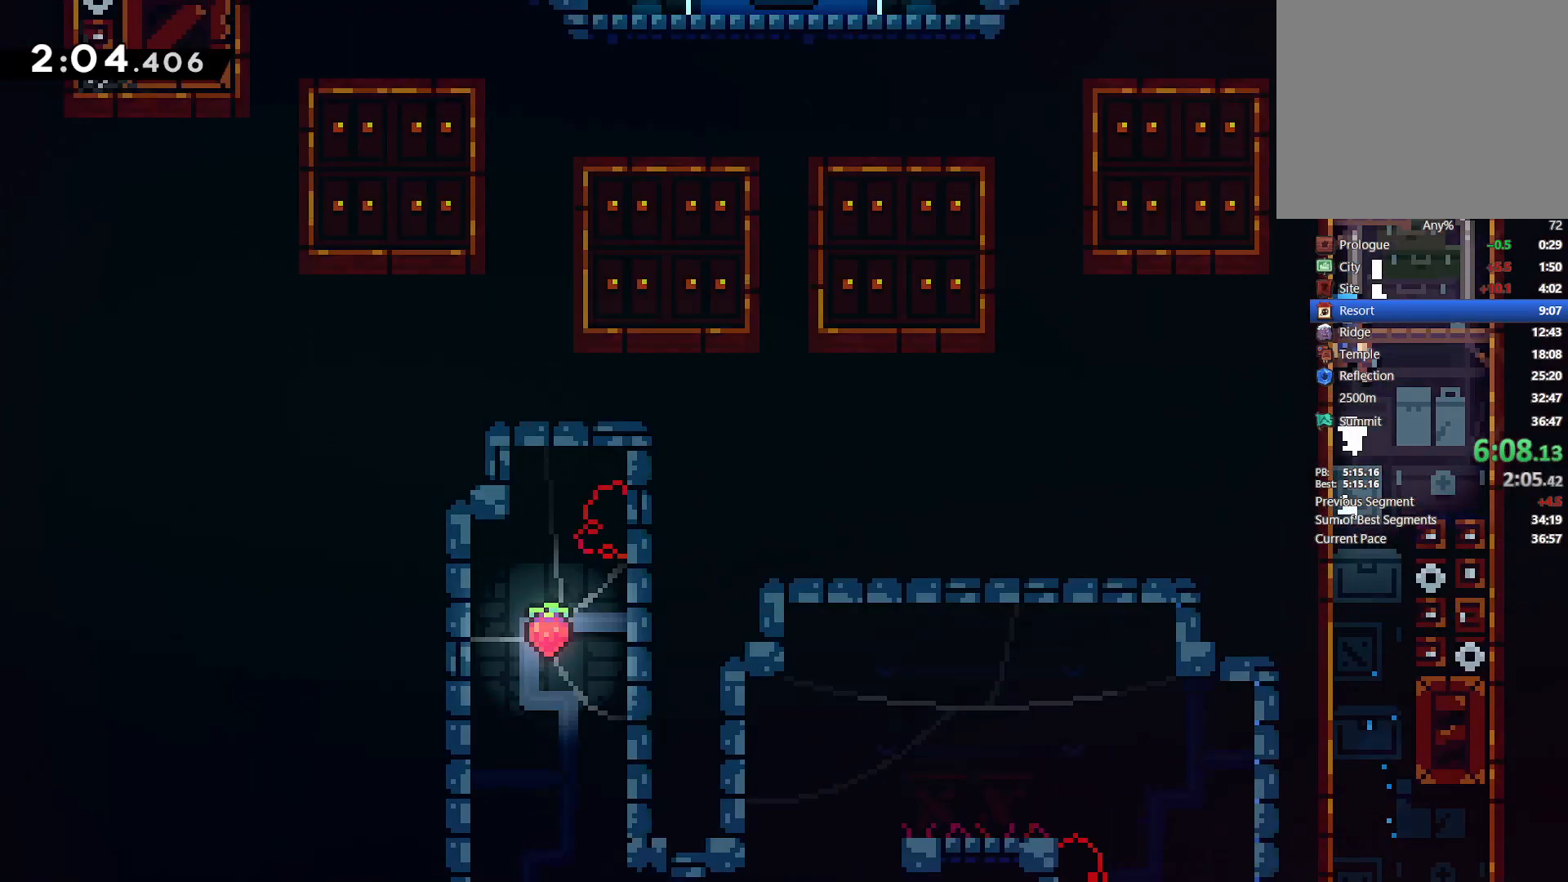
{"dt_ms": 500, "buttons": ["L2", "DPAD_UP", "DPAD_LEFT"], "left_stick": "center", "right_stick": "center", "events": [[433, "DPAD_UP", "down"]]}
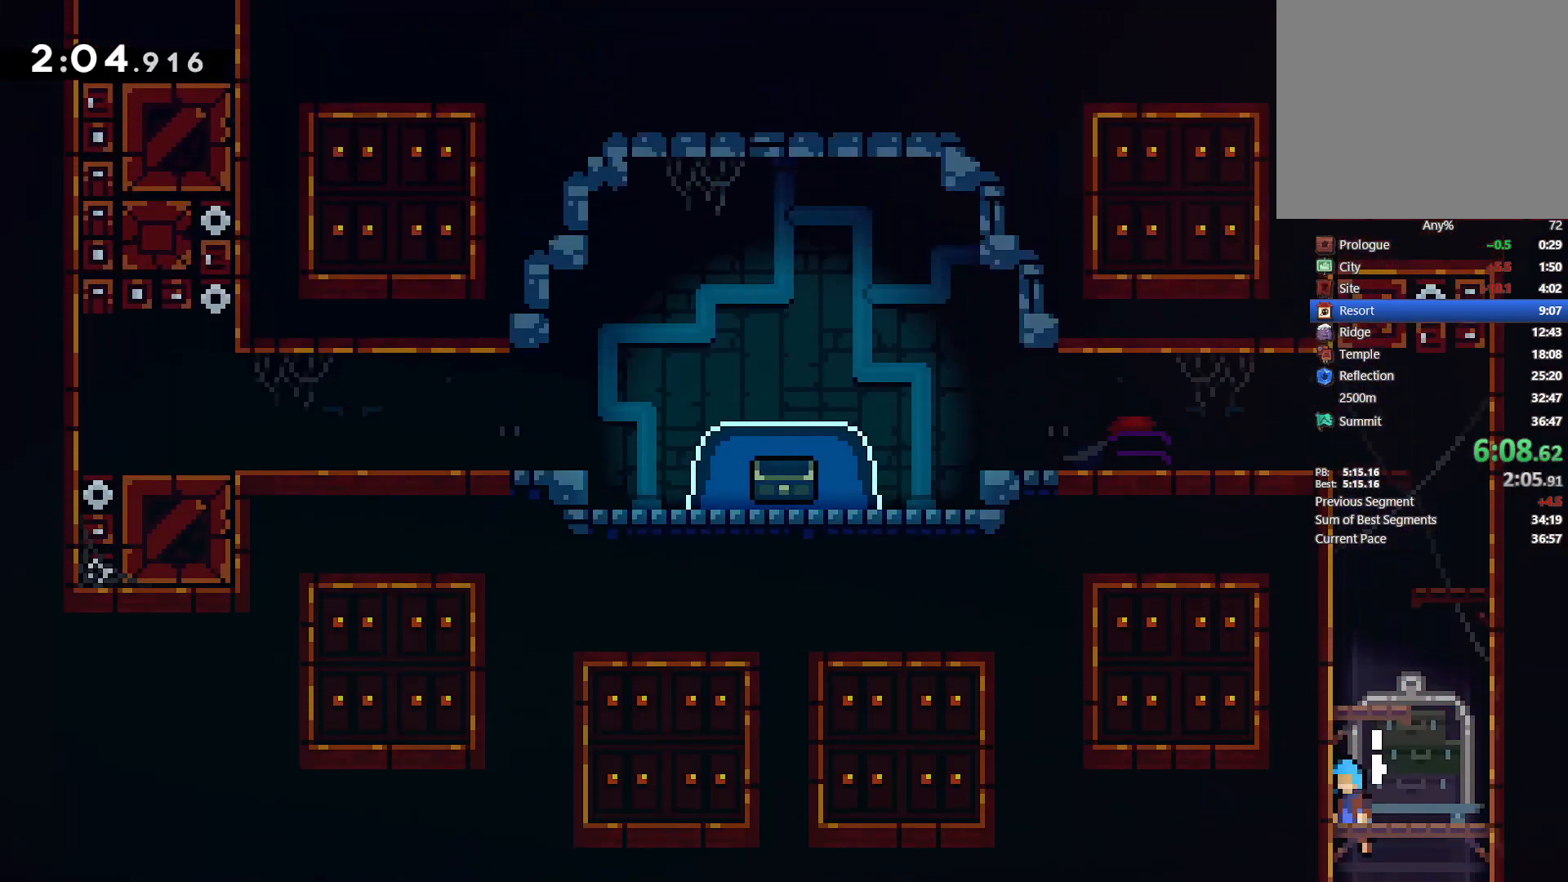
{"dt_ms": 500, "buttons": ["SQUARE", "L2", "DPAD_UP"], "left_stick": "center", "right_stick": "center", "events": [[33, "DPAD_LEFT", "up"], [267, "SQUARE", "down"]]}
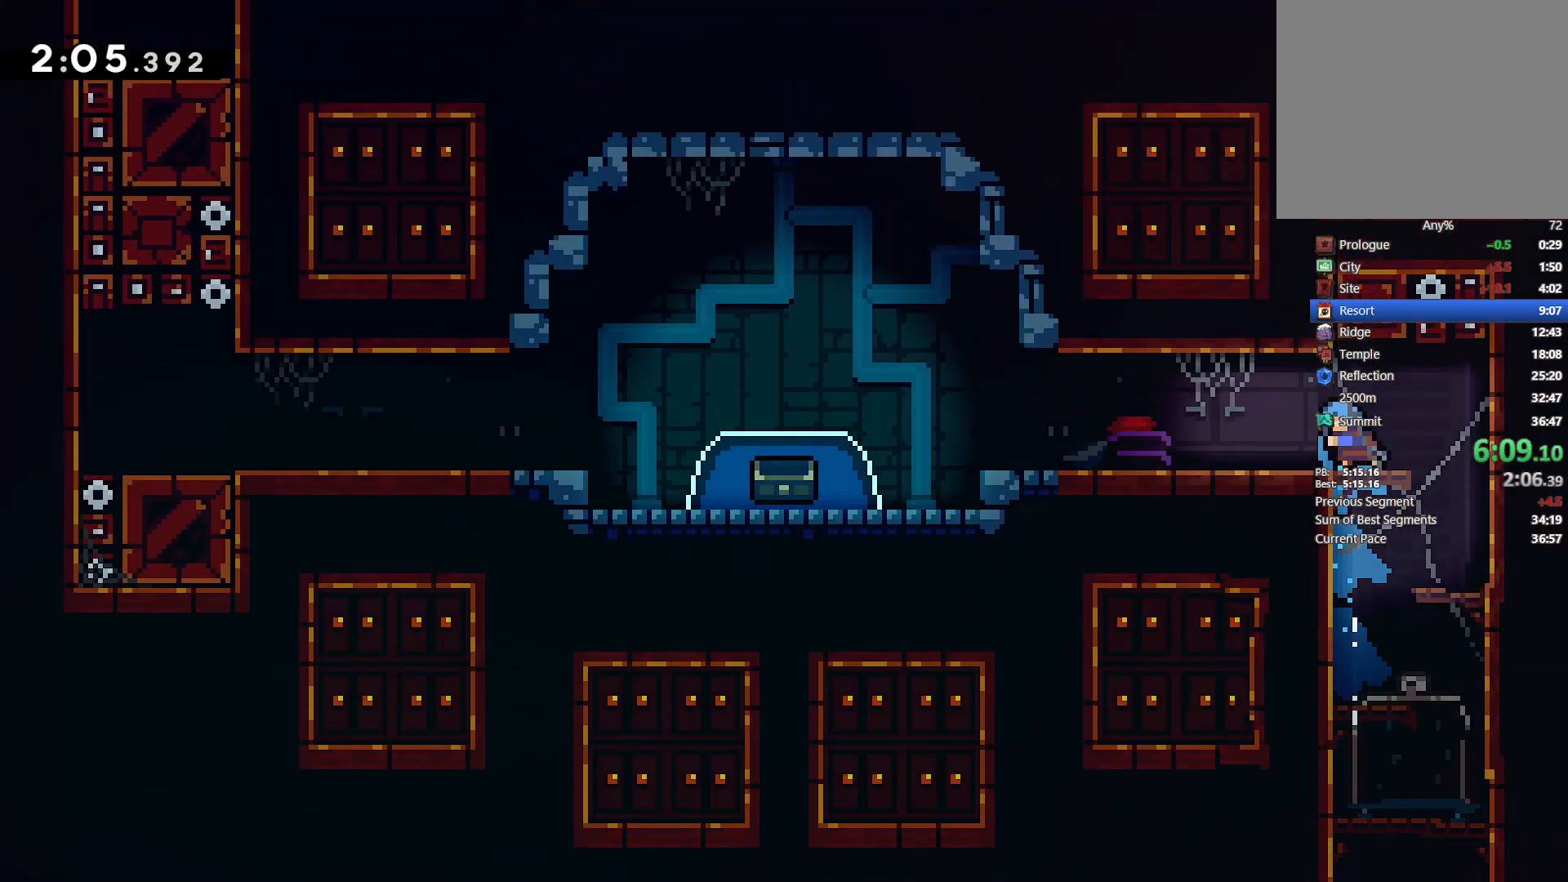
{"dt_ms": 500, "buttons": ["CROSS", "DPAD_DOWN", "DPAD_LEFT"], "left_stick": "center", "right_stick": "center", "events": [[33, "DPAD_LEFT", "down"], [67, "SQUARE", "up"], [117, "DPAD_UP", "up"], [183, "L2", "up"], [217, "DPAD_DOWN", "down"], [250, "SQUARE", "down"], [350, "SQUARE", "up"], [450, "CROSS", "down"]]}
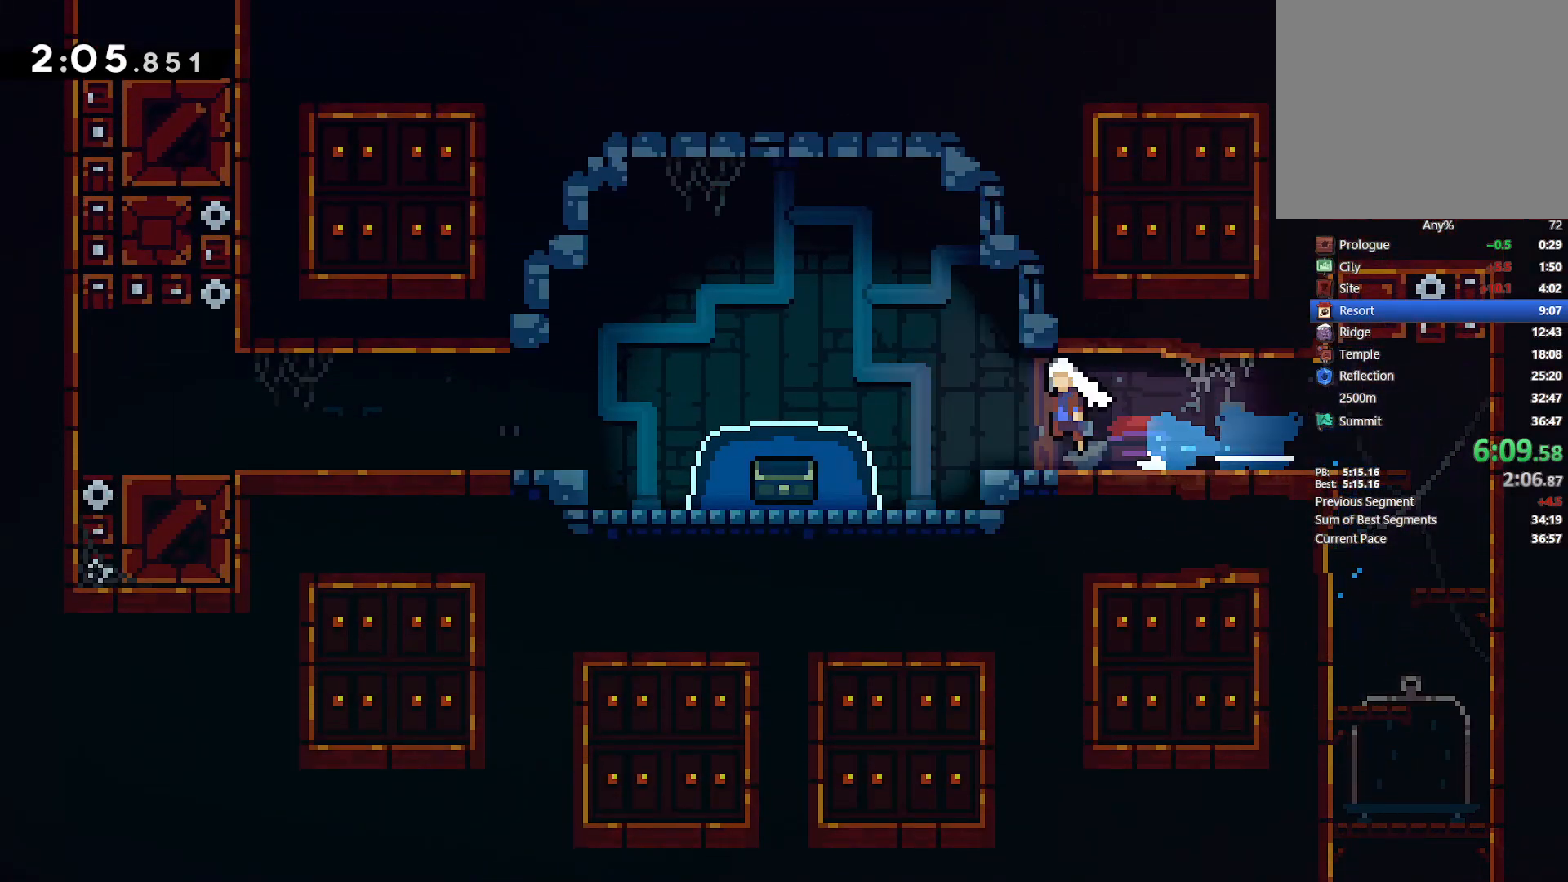
{"dt_ms": 500, "buttons": ["DPAD_DOWN"], "left_stick": "center", "right_stick": "center", "events": [[117, "CROSS", "up"], [200, "DPAD_LEFT", "up"], [233, "SQUARE", "down"], [350, "SQUARE", "up"]]}
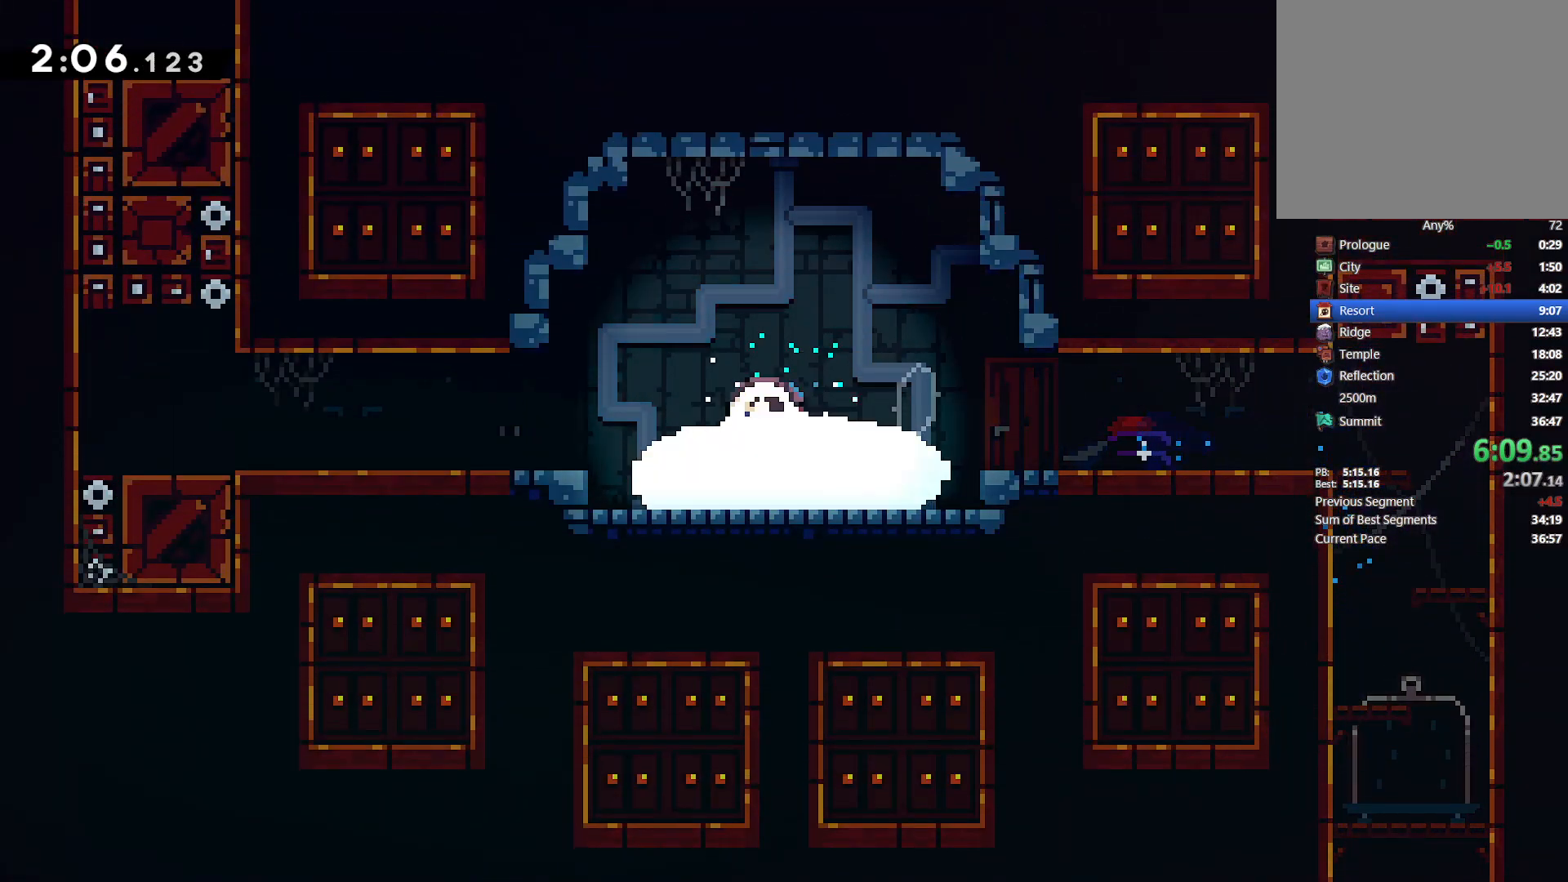
{"dt_ms": 500, "buttons": ["DPAD_LEFT"], "left_stick": "center", "right_stick": "center"}
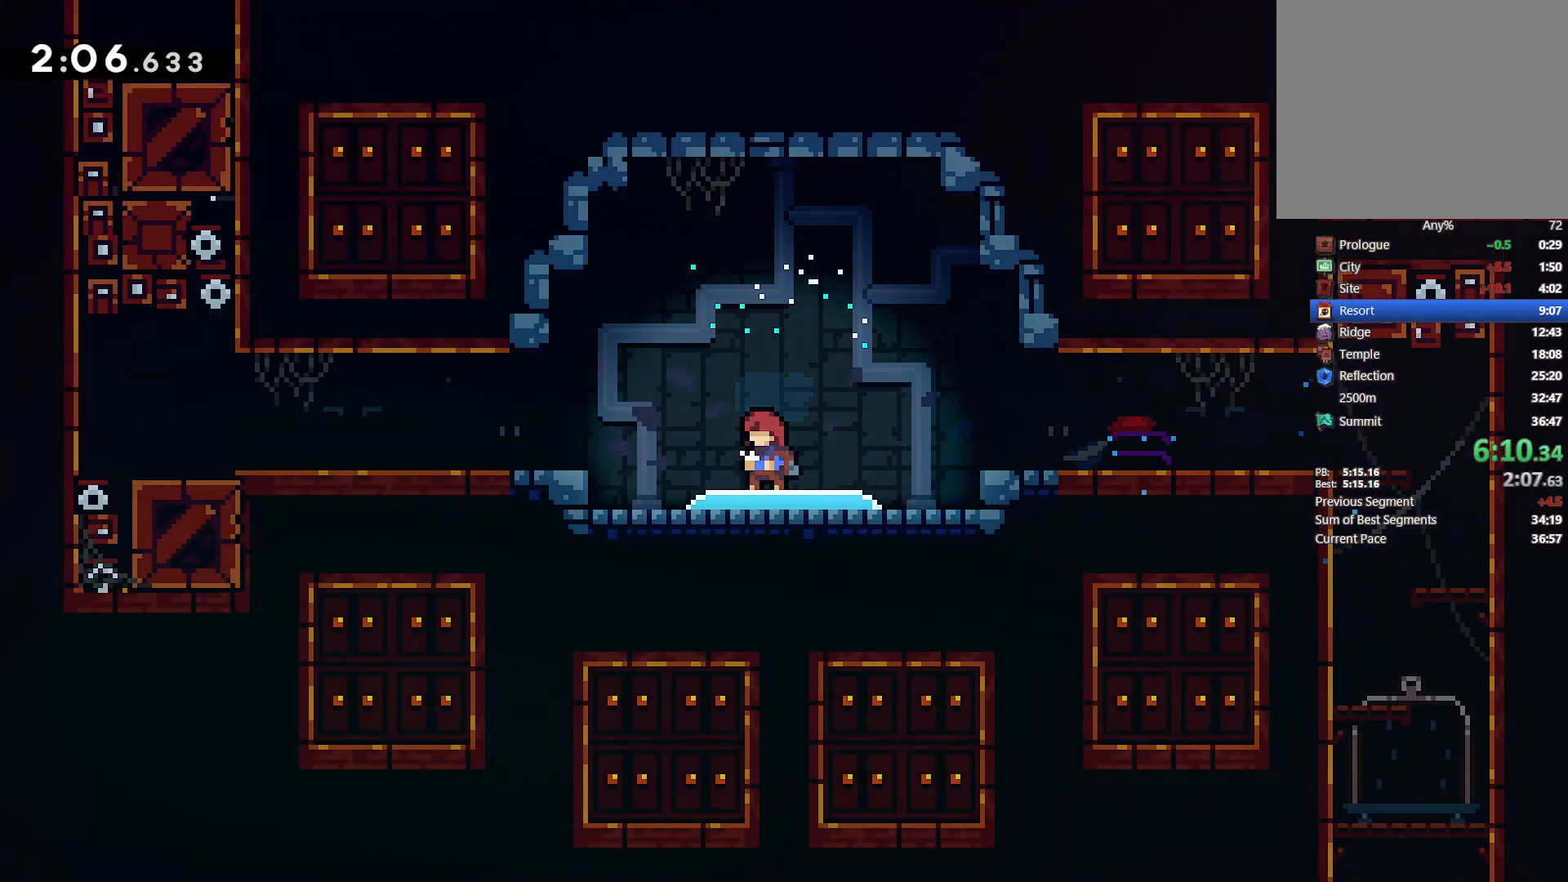
{"dt_ms": 500, "buttons": ["DPAD_LEFT"], "left_stick": "center", "right_stick": "center", "events": []}
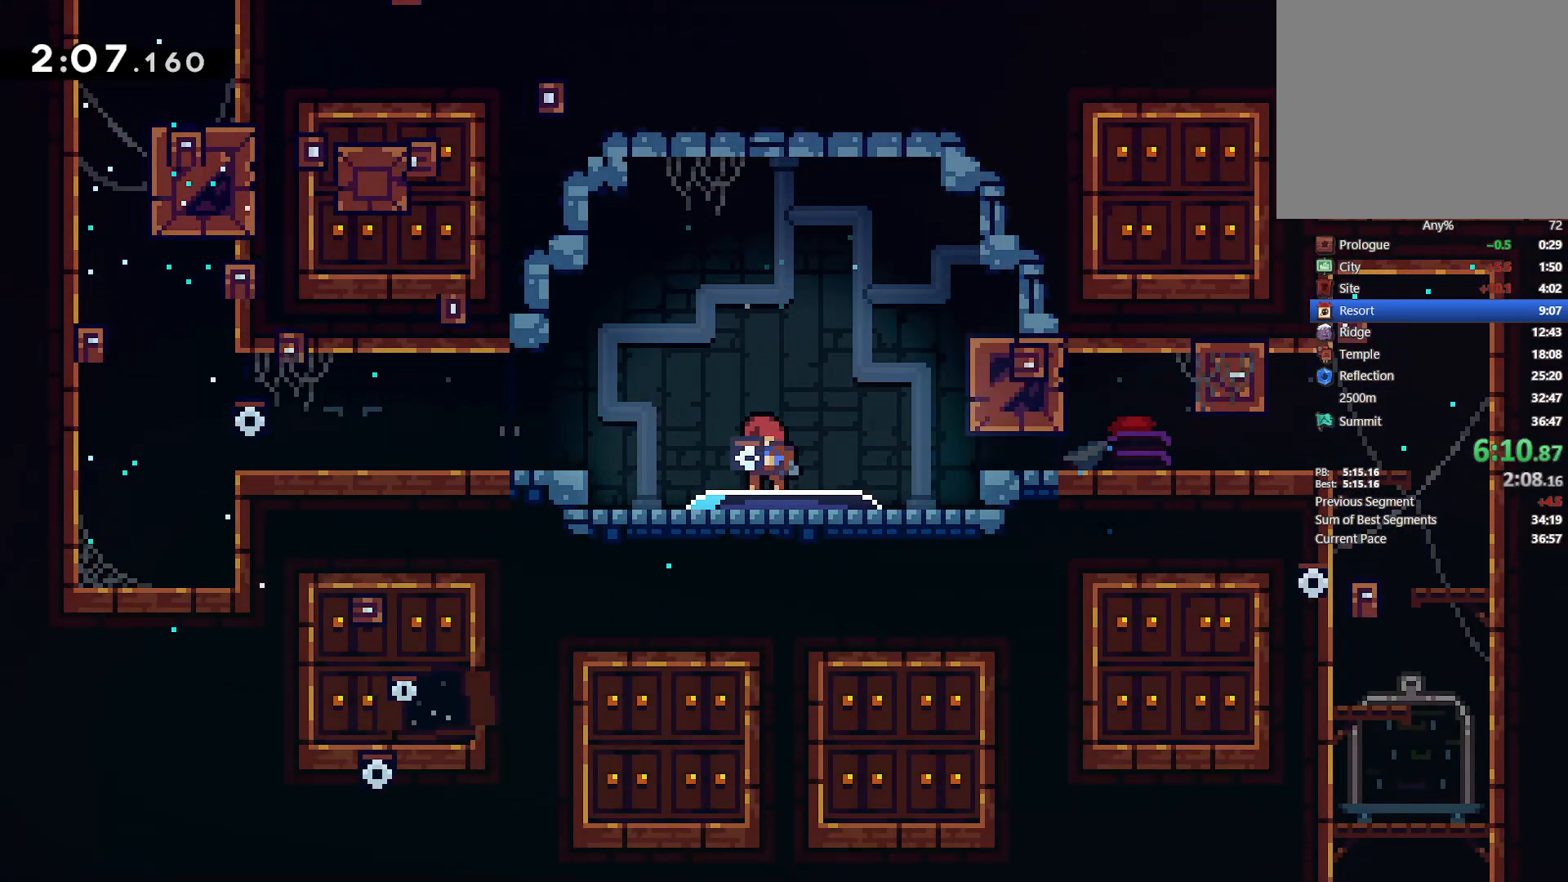
{"dt_ms": 500, "buttons": ["DPAD_LEFT"], "left_stick": "center", "right_stick": "center", "events": []}
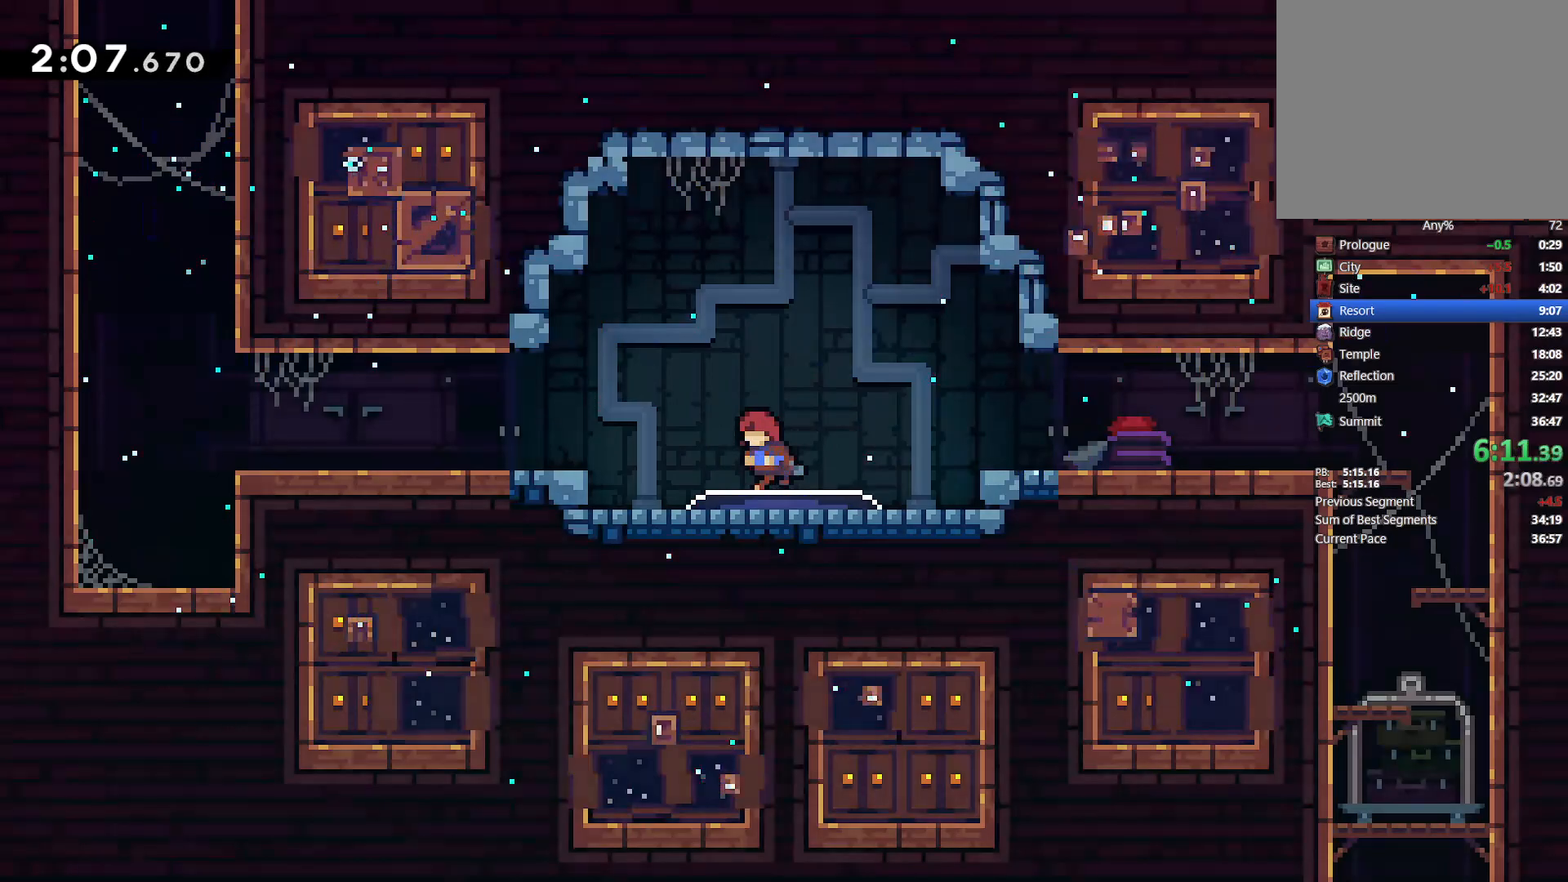
{"dt_ms": 500, "buttons": ["DPAD_DOWN", "DPAD_LEFT"], "left_stick": "center", "right_stick": "center", "events": [[117, "CROSS", "down"], [233, "CROSS", "up"], [250, "DPAD_DOWN", "down"], [333, "SQUARE", "down"], [450, "SQUARE", "up"]]}
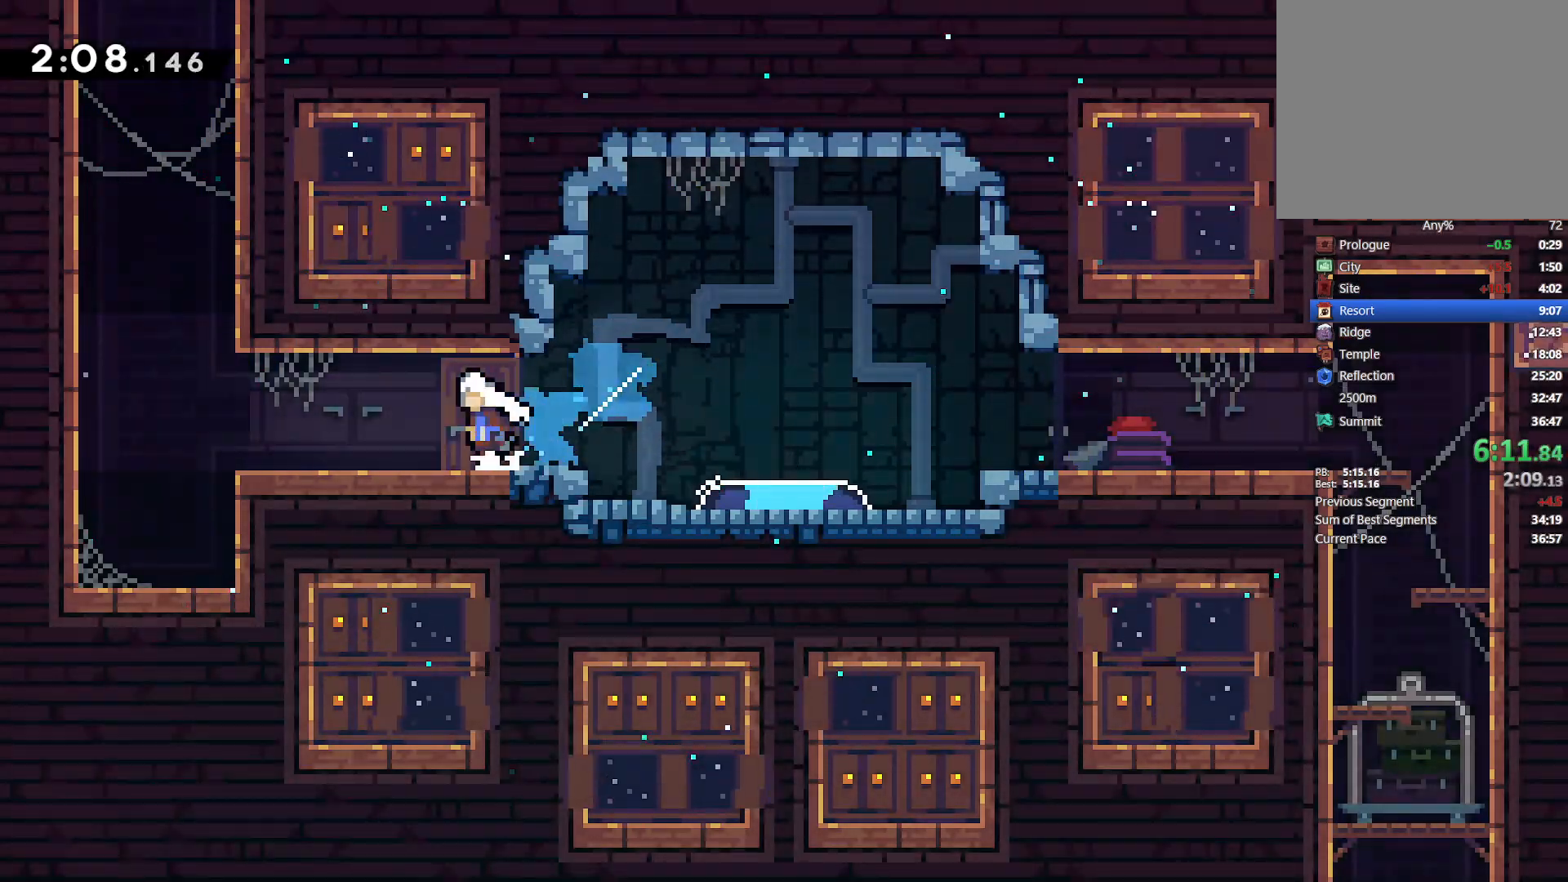
{"dt_ms": 500, "buttons": ["L2", "DPAD_UP", "DPAD_LEFT"], "left_stick": "center", "right_stick": "center", "events": [[33, "CROSS", "down"], [117, "DPAD_DOWN", "up"], [233, "CROSS", "up"], [283, "DPAD_UP", "down"], [300, "DPAD_LEFT", "up"], [300, "SQUARE", "down"], [450, "SQUARE", "up"], [500, "DPAD_LEFT", "down"], [500, "L2", "down"]]}